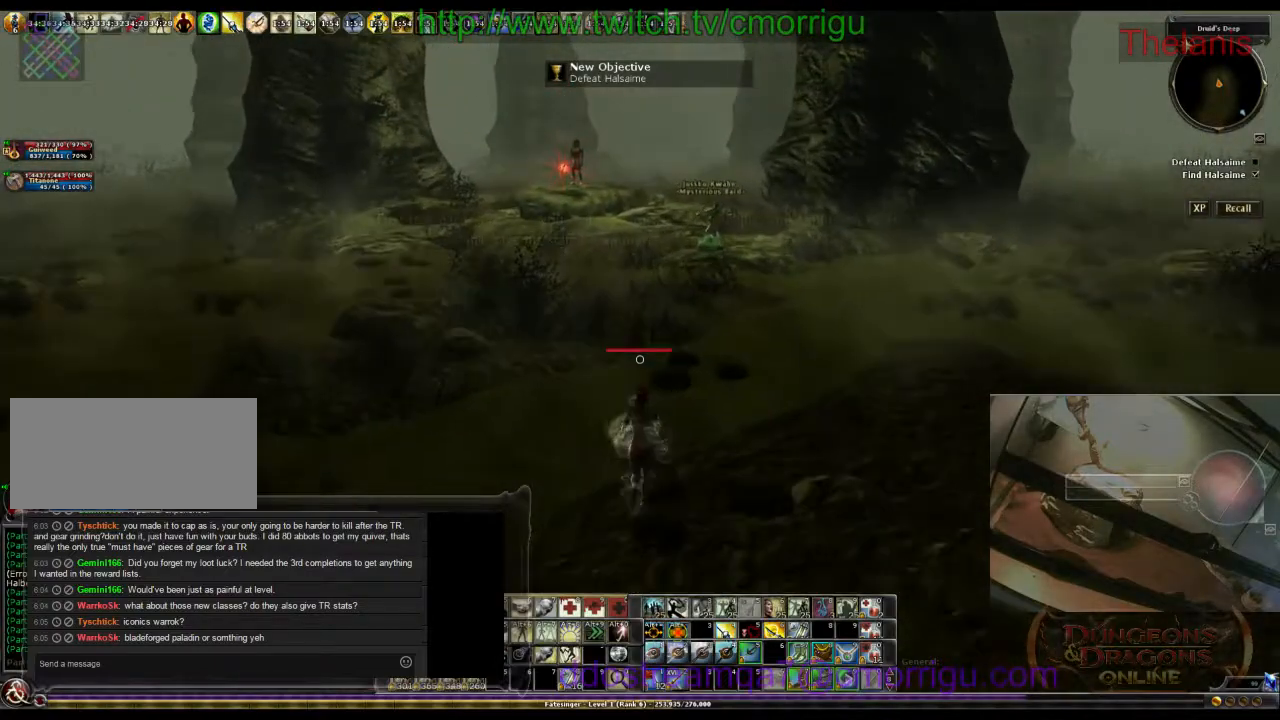
Gameplay with keyboard; each line is a JSON object with the keys held at the frame after it. "events" lists presses ("down") and releases ("up") of ".", "/", "0", "1", "2", "3", "4", "5", "6", "7", "8", "9", "a", "b", "backslash", "backspace", "c", "caps_lock", "comma", "ctrl_l", "ctrl_r", "d", "e", "equals", "escape", "f", "f1", "f10", "f11", "f12", "f2", "f3", "f4", "f5", "f6", "f7", "f8", "f9", "g", "h", "i", "j", "k", "l", "lbracket", "m", "minus", "n", "o", "p", "q", "quote", "r", "rbracket", "return", "s", "semicolon", "shift_l", "shift_r", "space", "t", "tab", "tilde", "u", "v", "w", "x", "y" and "z" between this image and that frame as [ms after this image, input, new state], when the widget could be followed in between. No other keys are recorded. Mouse input is not recorded.
{"keys": ["w"], "events": []}
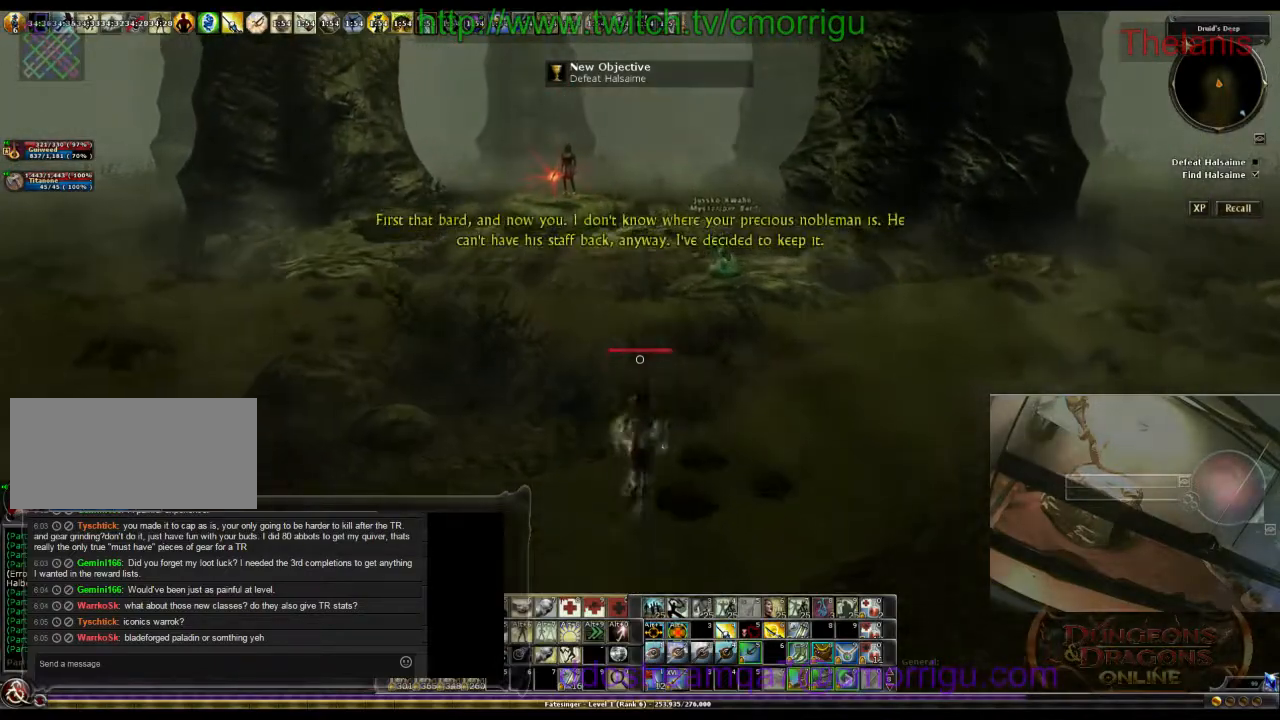
{"keys": [], "events": [[200, "w", "up"]]}
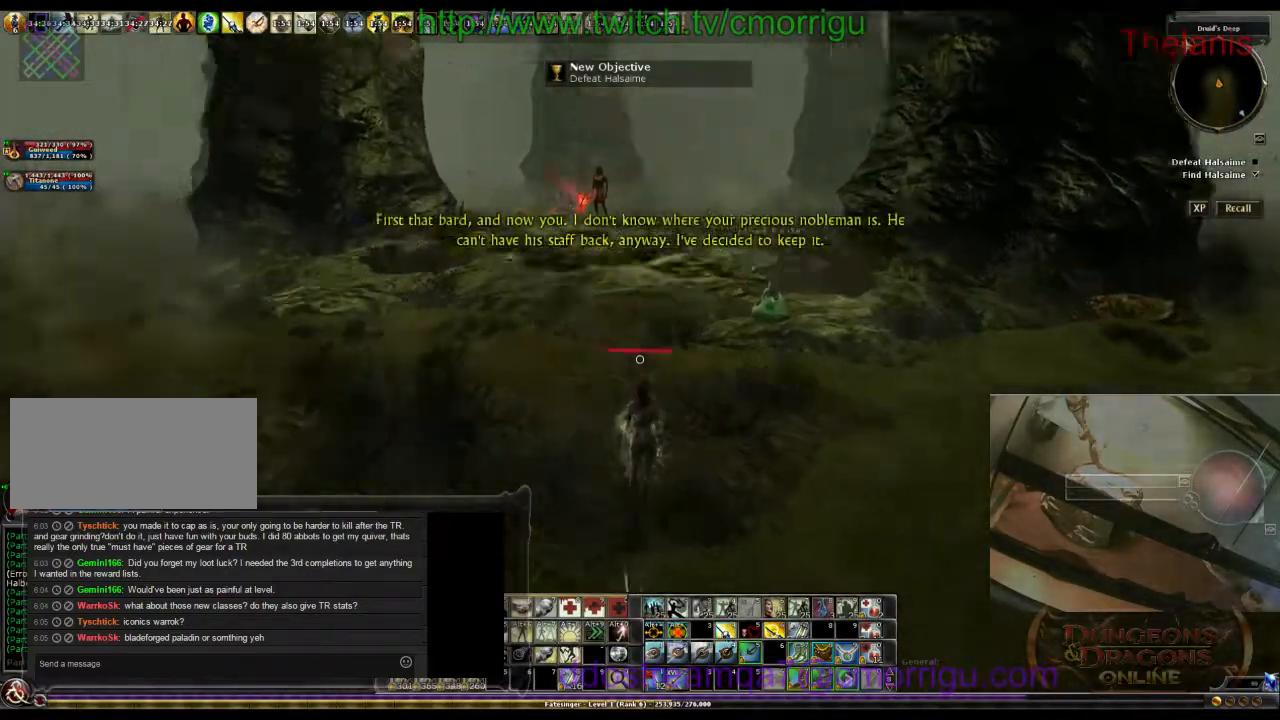
{"keys": [], "events": []}
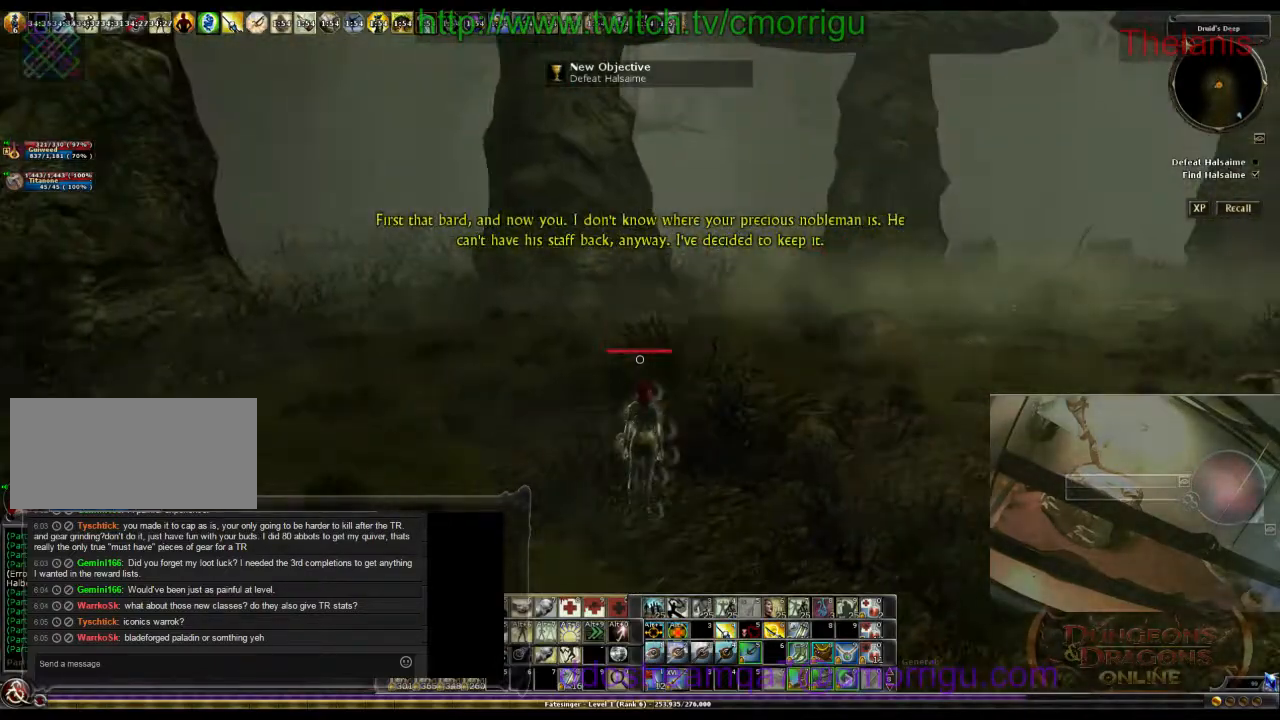
{"keys": ["a"], "events": [[434, "a", "down"]]}
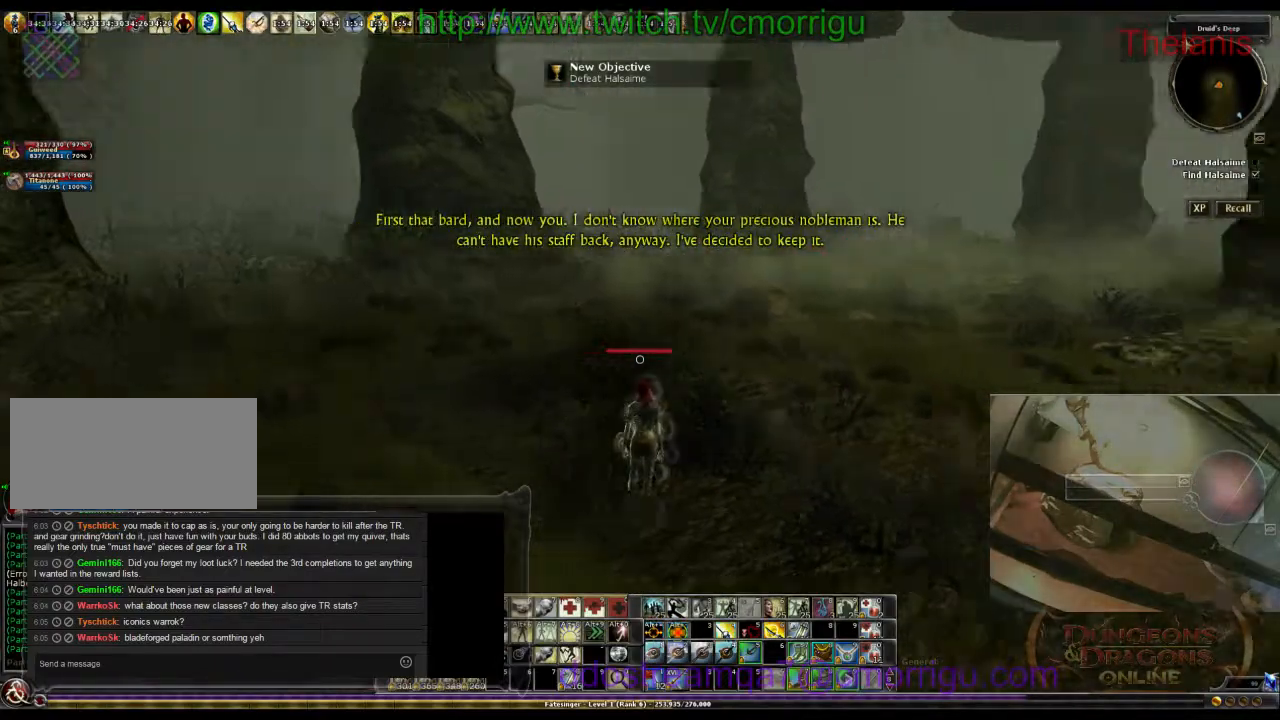
{"keys": ["a", "w"], "events": [[267, "w", "down"]]}
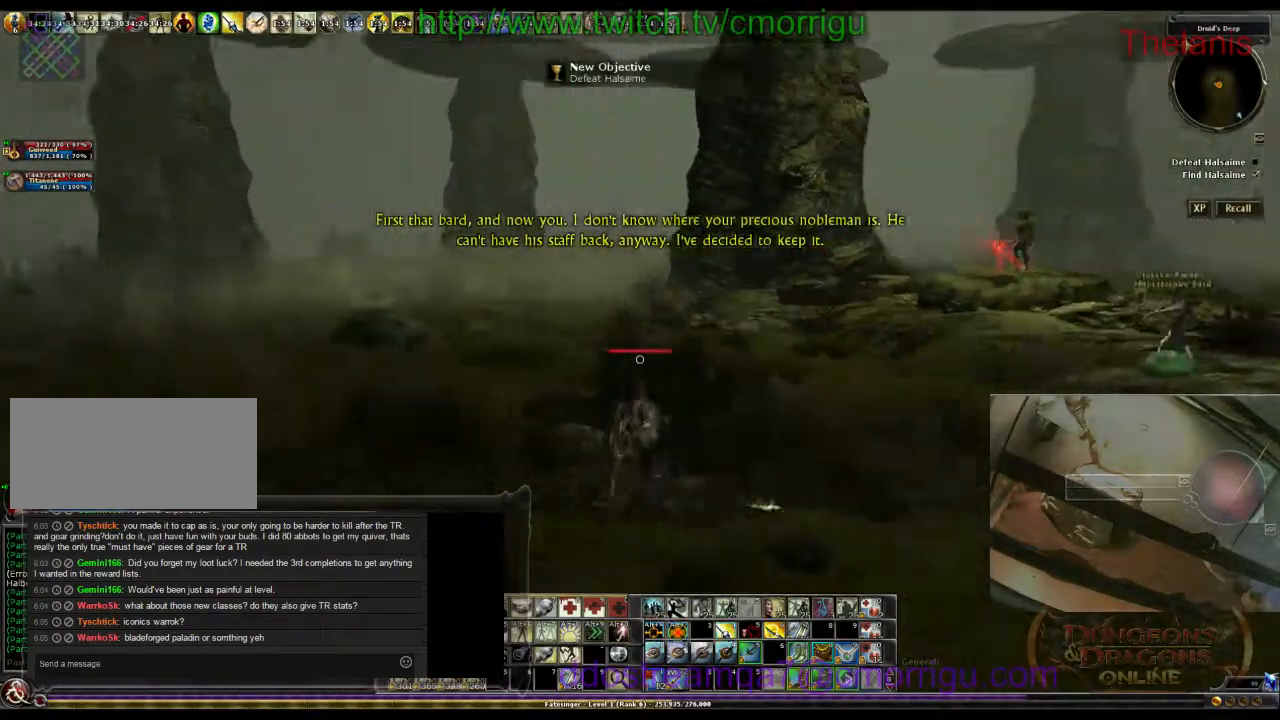
{"keys": ["a"], "events": [[234, "w", "up"]]}
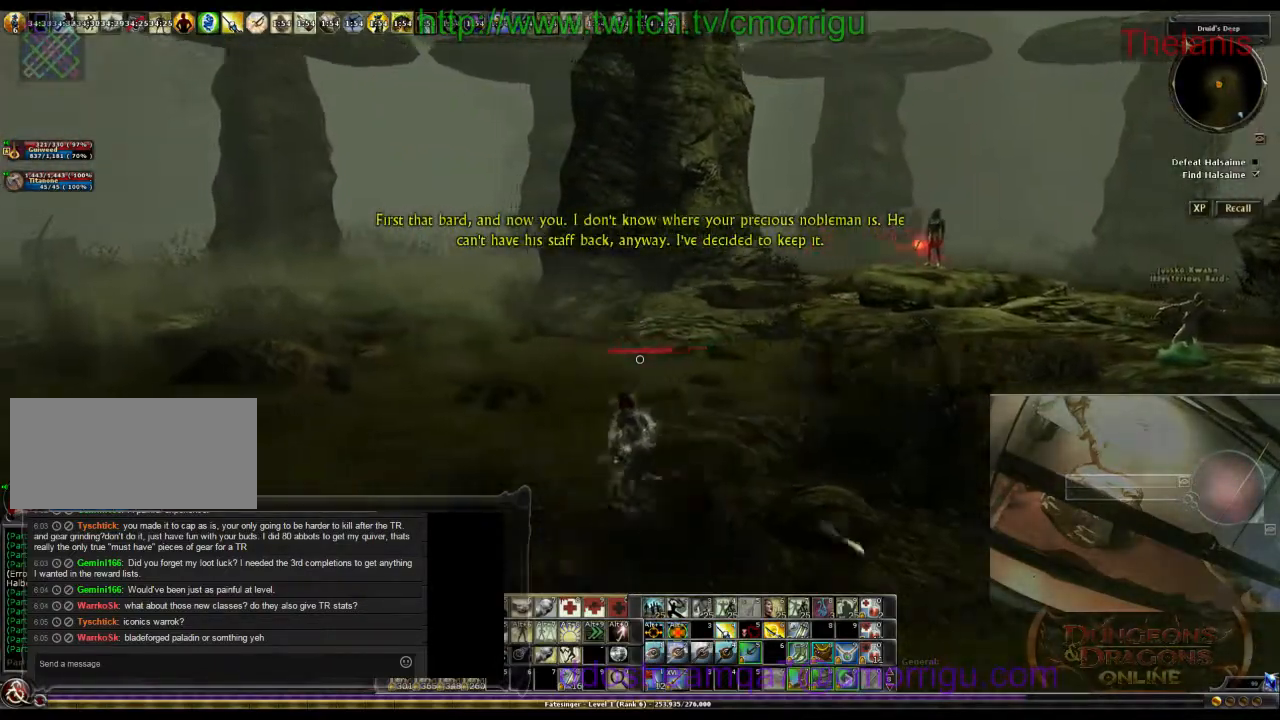
{"keys": ["a"], "events": []}
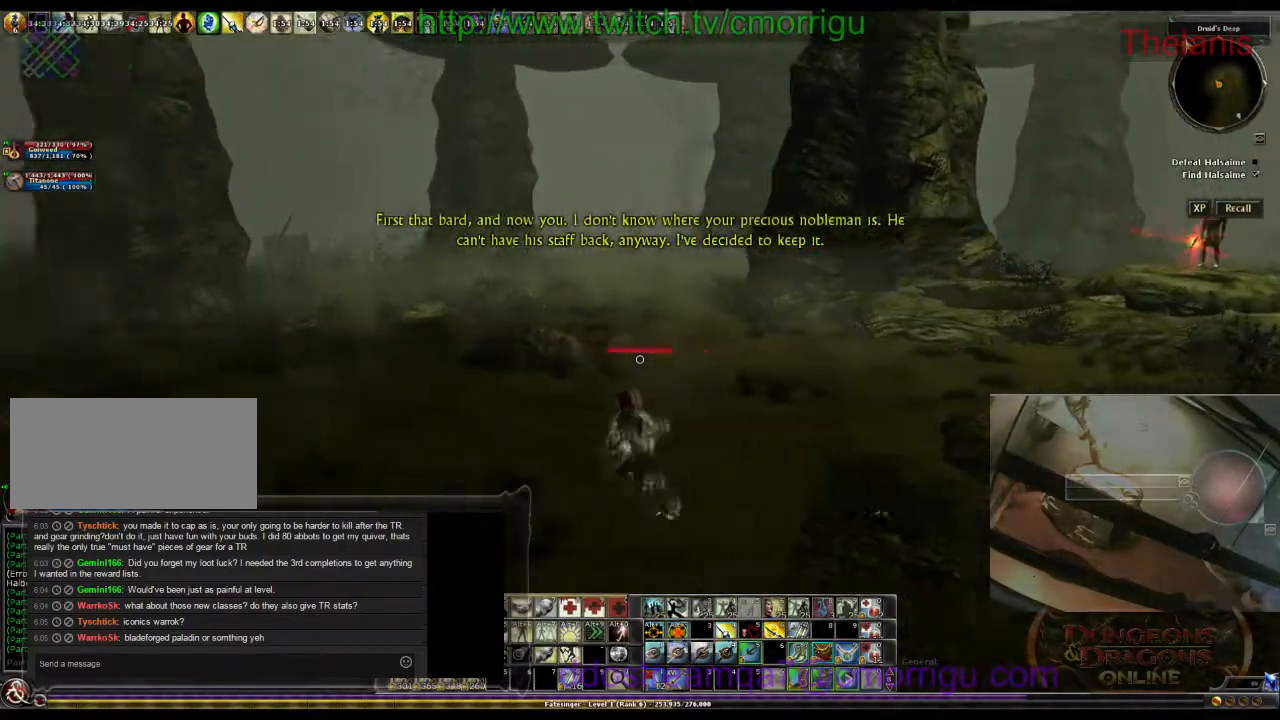
{"keys": ["w"], "events": [[100, "w", "down"], [267, "a", "up"]]}
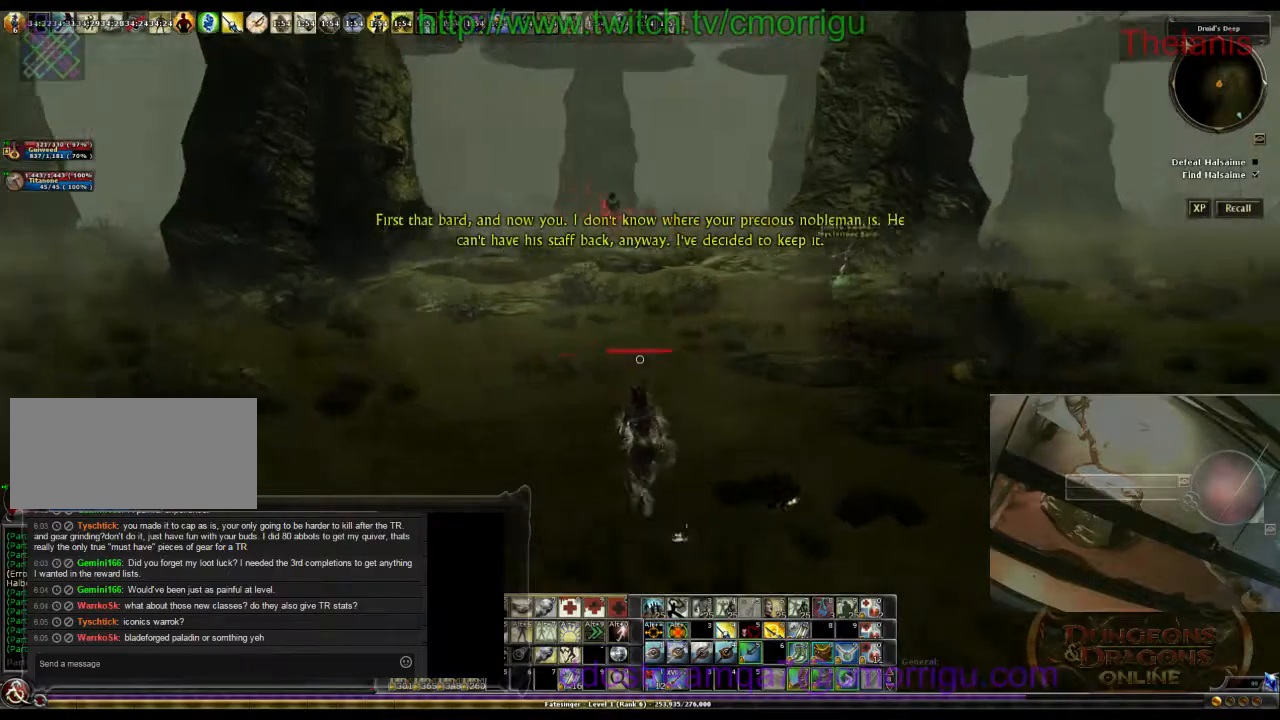
{"keys": ["w"], "events": []}
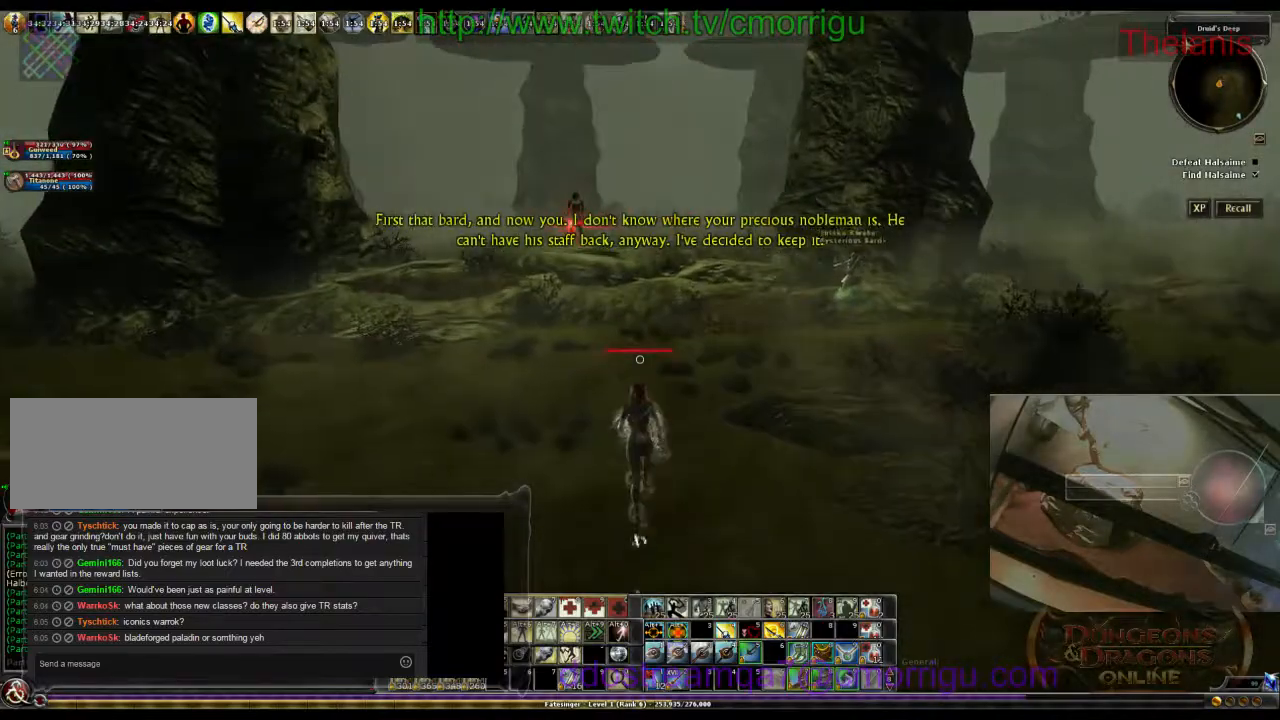
{"keys": ["w"], "events": []}
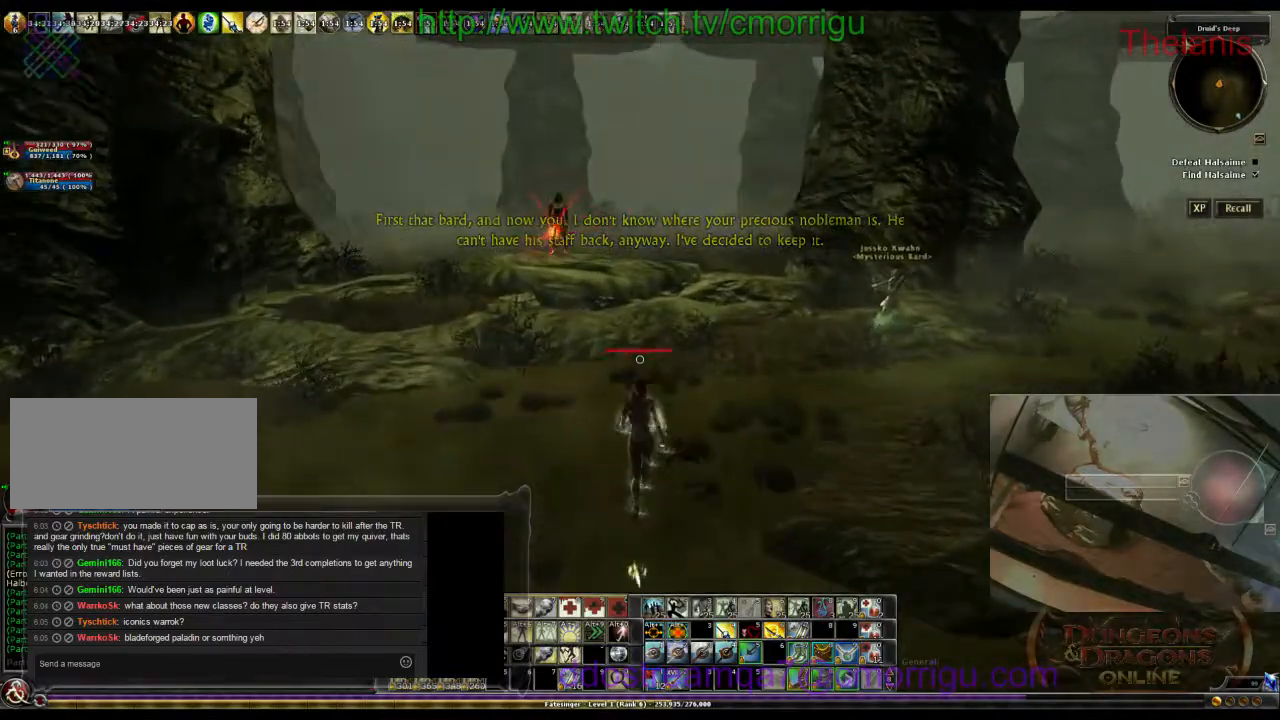
{"keys": ["w"], "events": []}
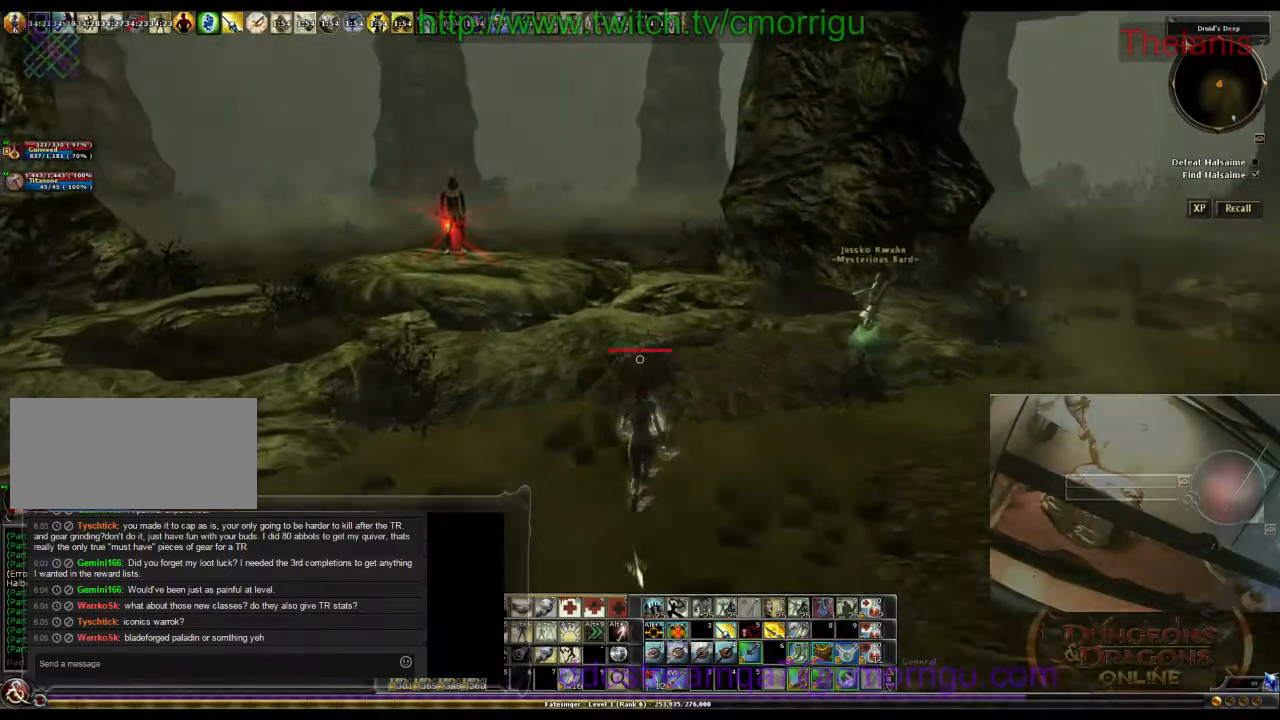
{"keys": ["w"], "events": [[34, "space", "down"], [234, "space", "up"]]}
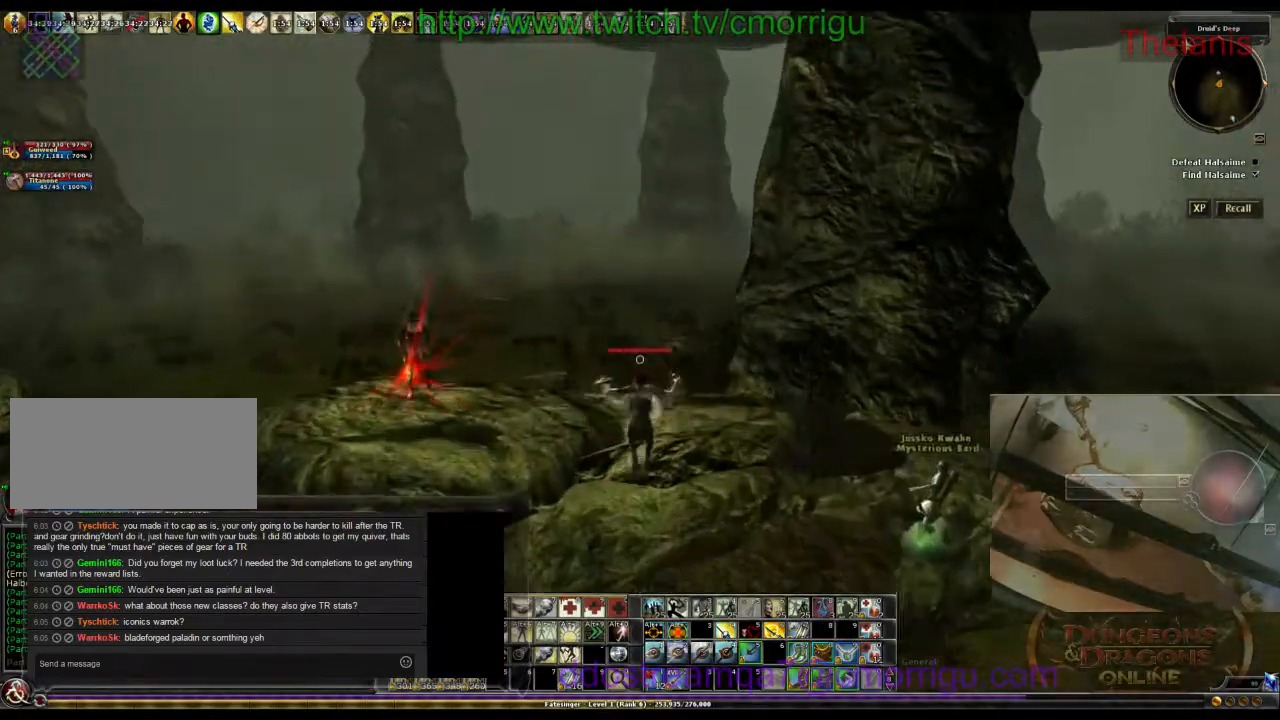
{"keys": ["w"], "events": []}
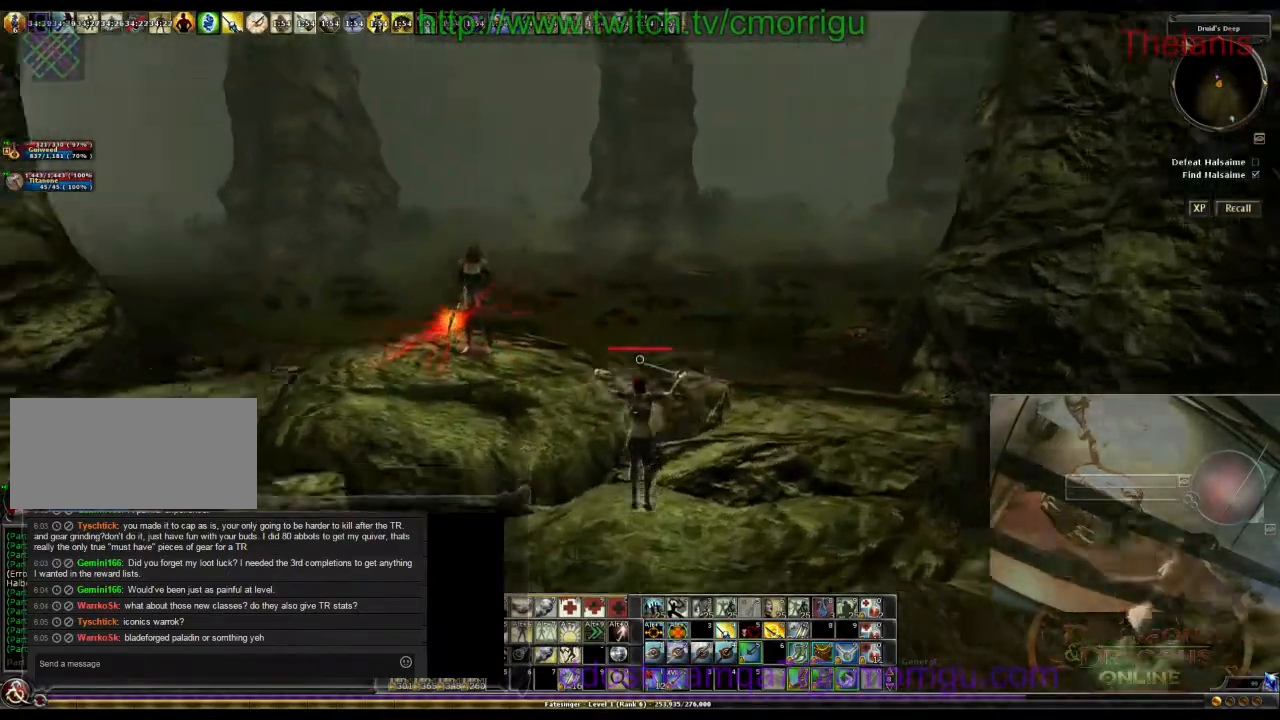
{"keys": ["space", "w"], "events": [[100, "w", "up"], [367, "space", "down"], [400, "w", "down"]]}
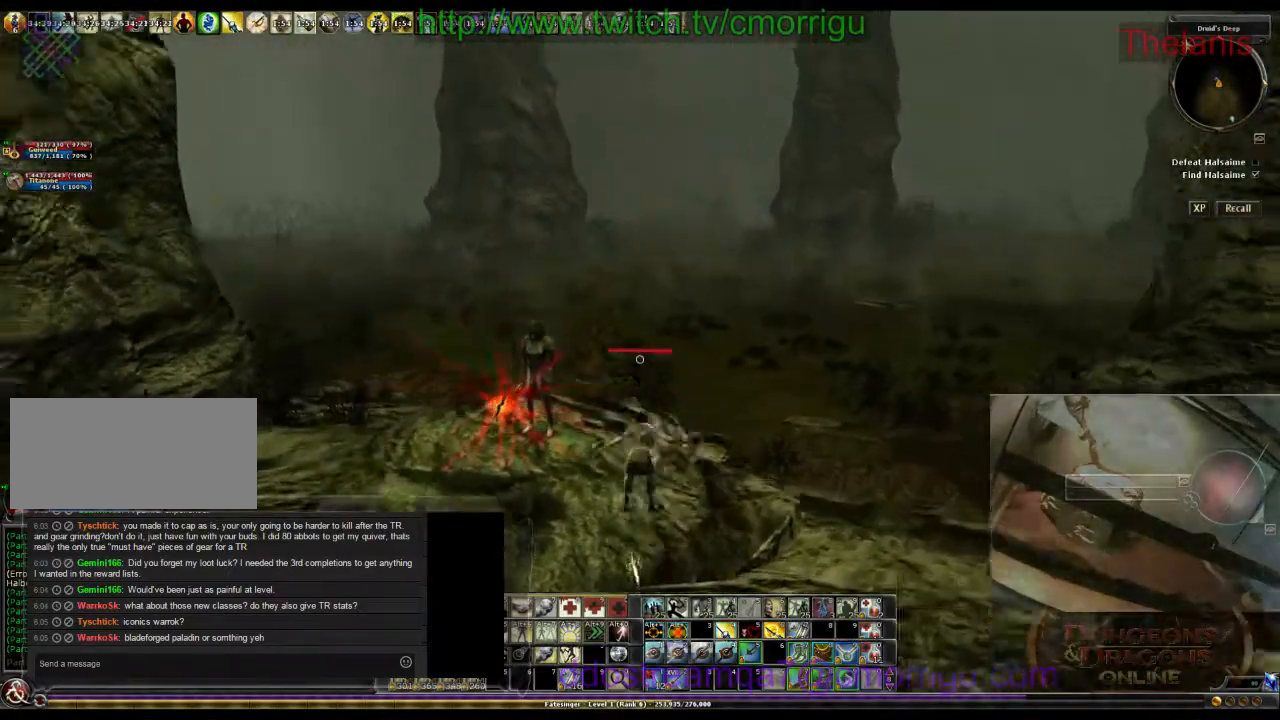
{"keys": ["w"], "events": [[67, "space", "up"]]}
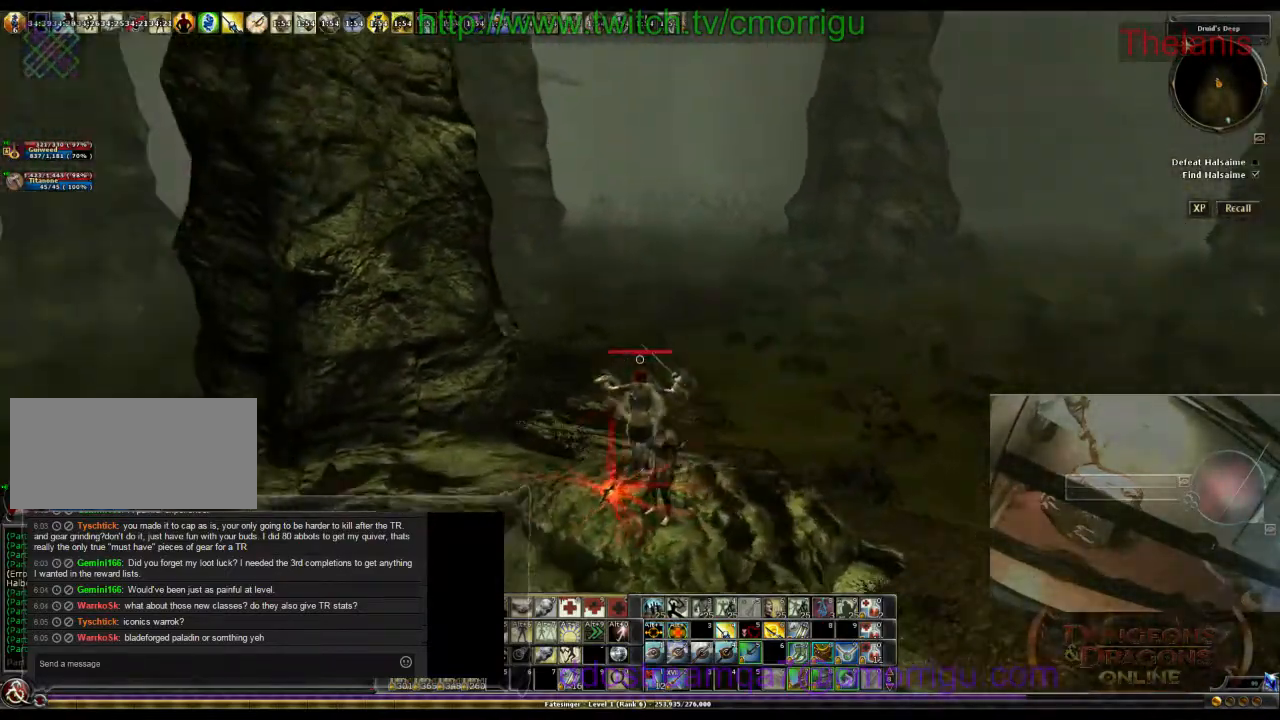
{"keys": [], "events": [[34, "w", "up"]]}
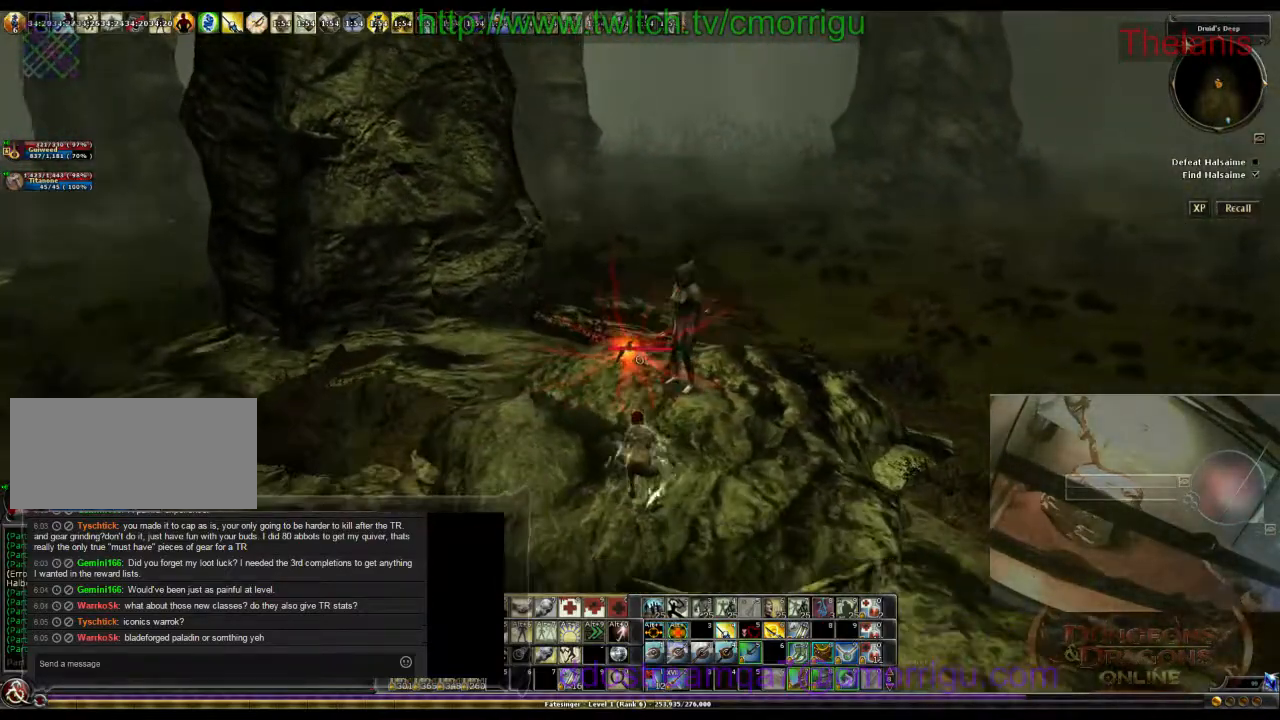
{"keys": ["w"], "events": [[67, "d", "down"], [234, "w", "down"], [467, "d", "up"]]}
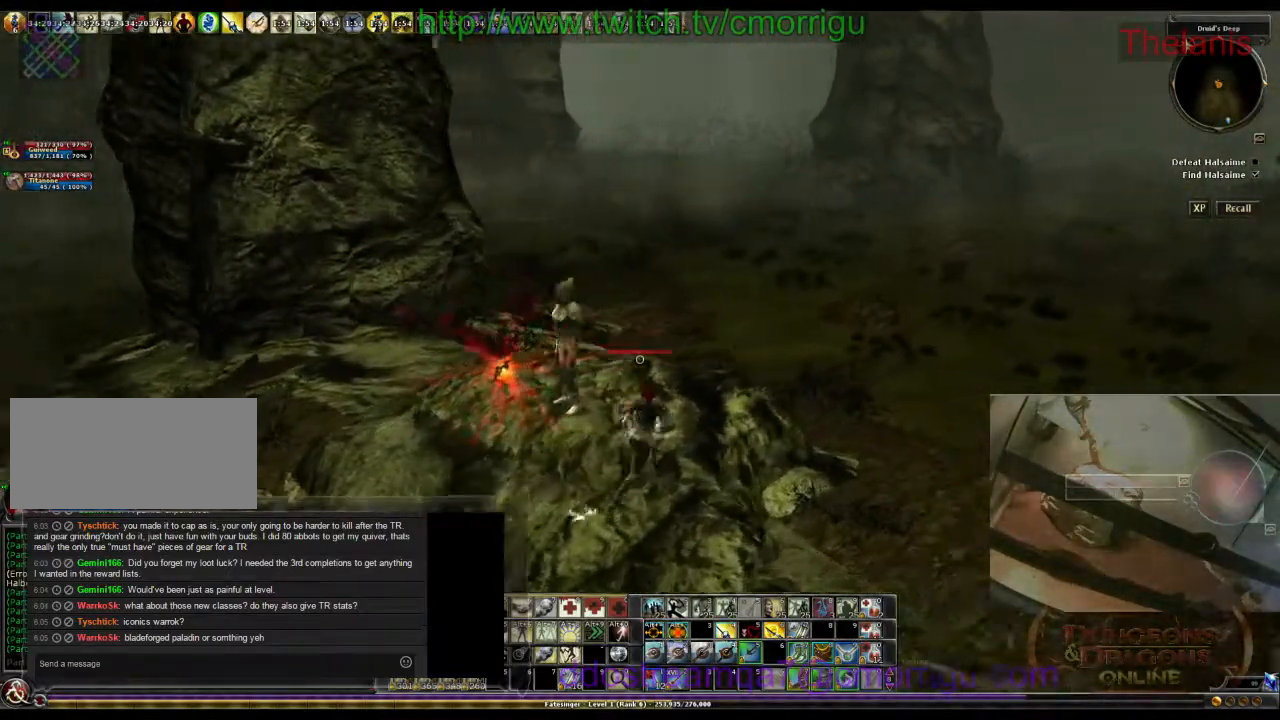
{"keys": [], "events": [[400, "w", "up"]]}
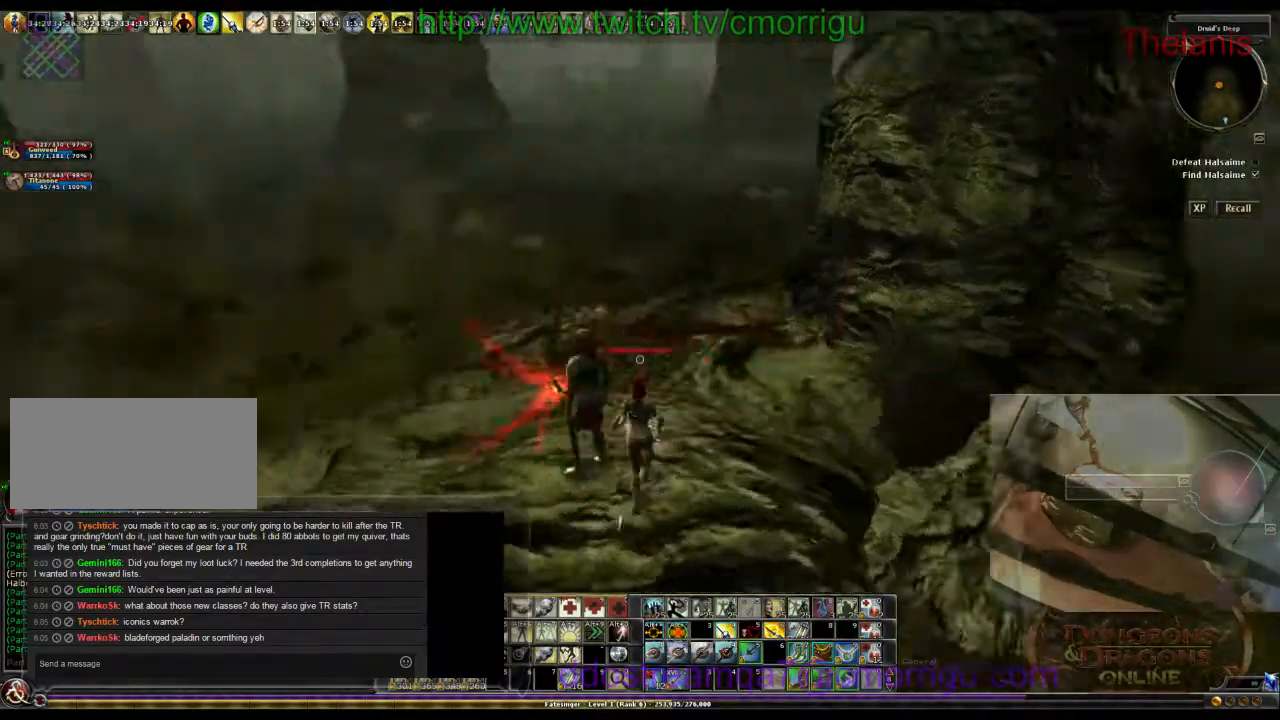
{"keys": [], "events": []}
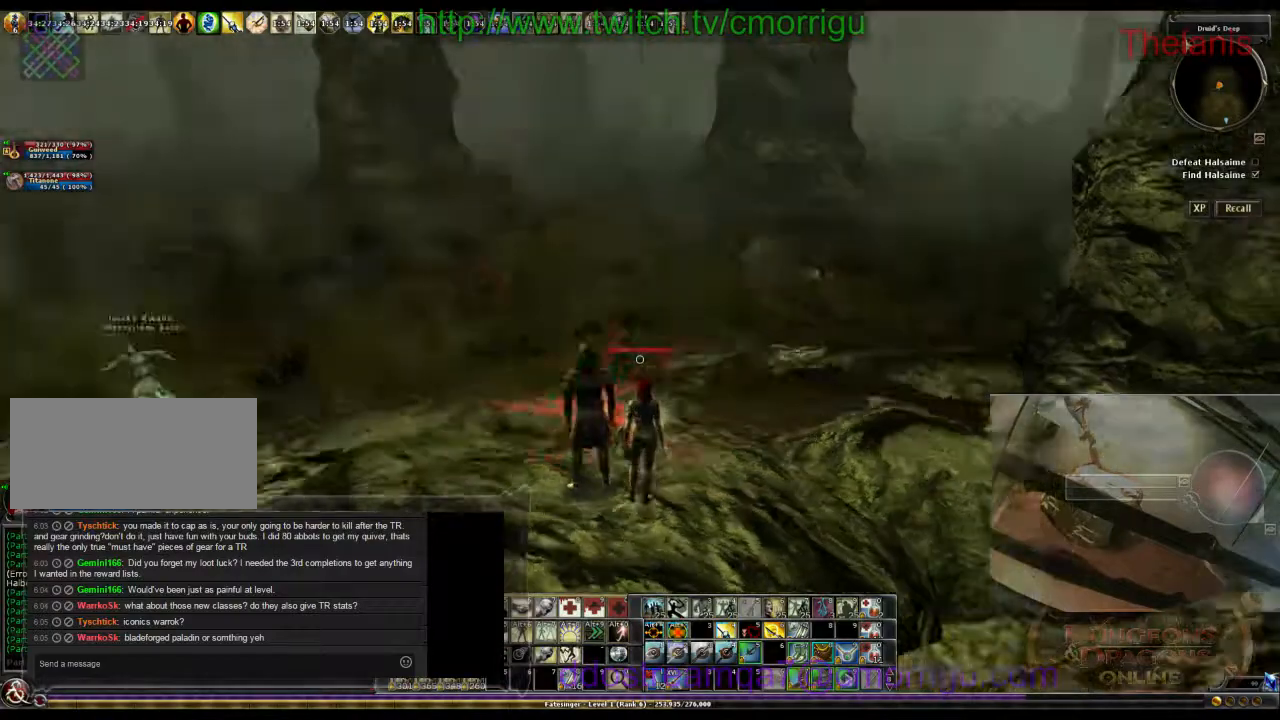
{"keys": ["a"], "events": [[234, "a", "down"]]}
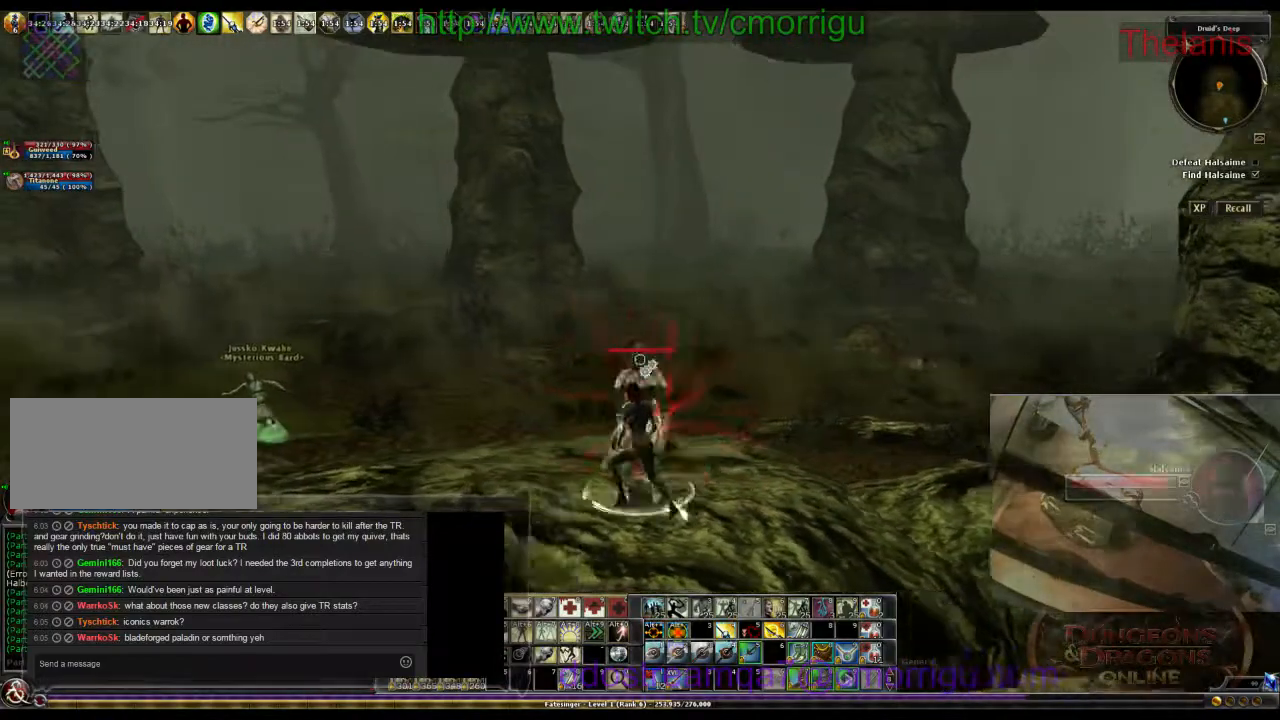
{"keys": ["a", "w"], "events": [[134, "w", "down"]]}
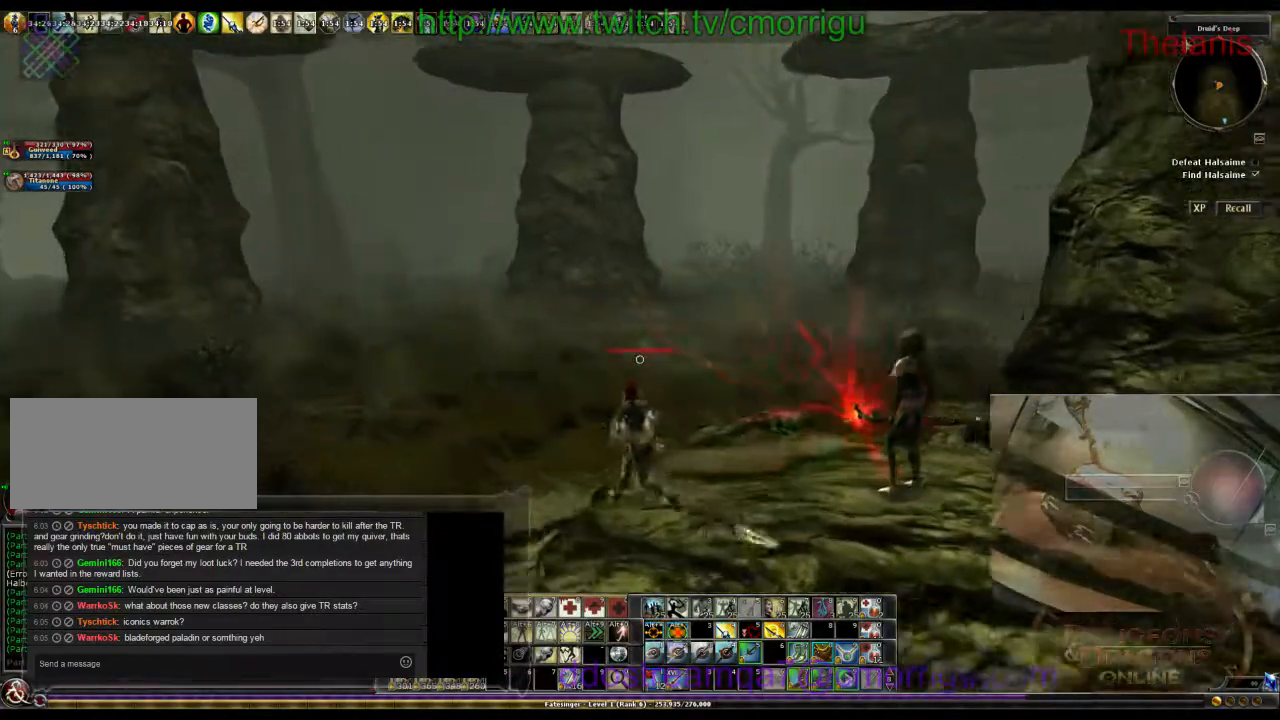
{"keys": ["w"], "events": [[334, "a", "up"]]}
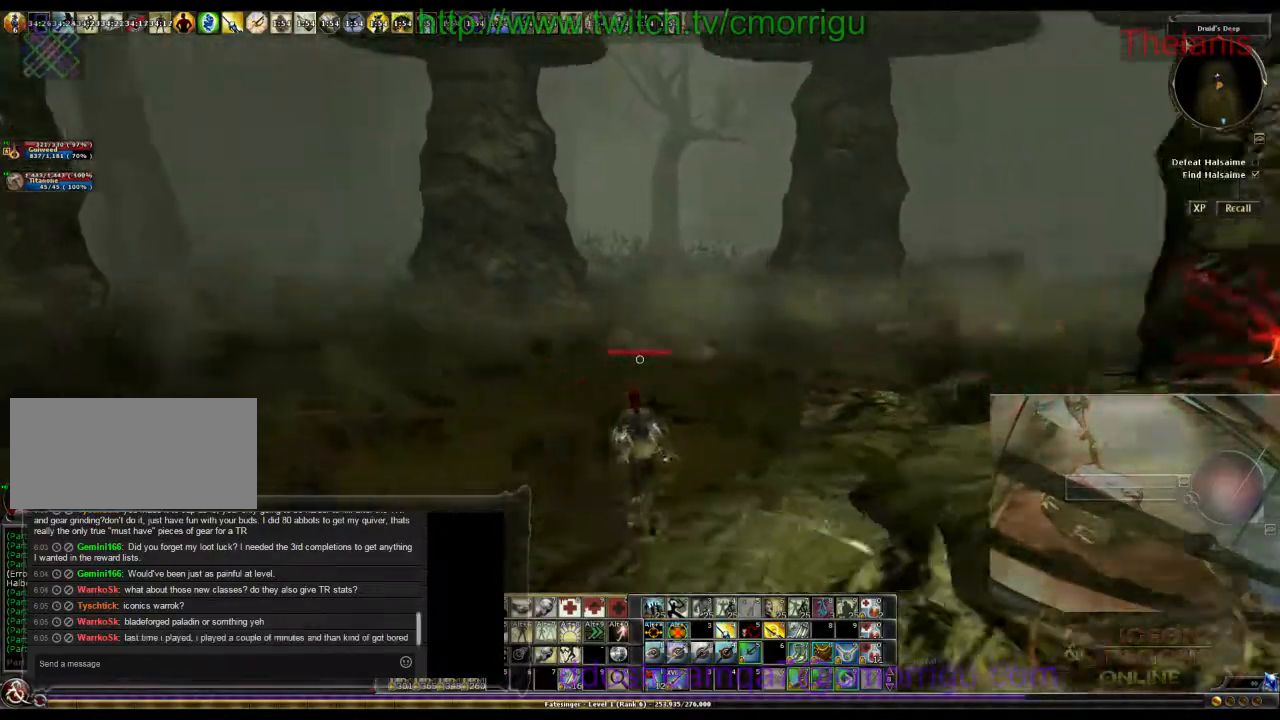
{"keys": ["w"], "events": []}
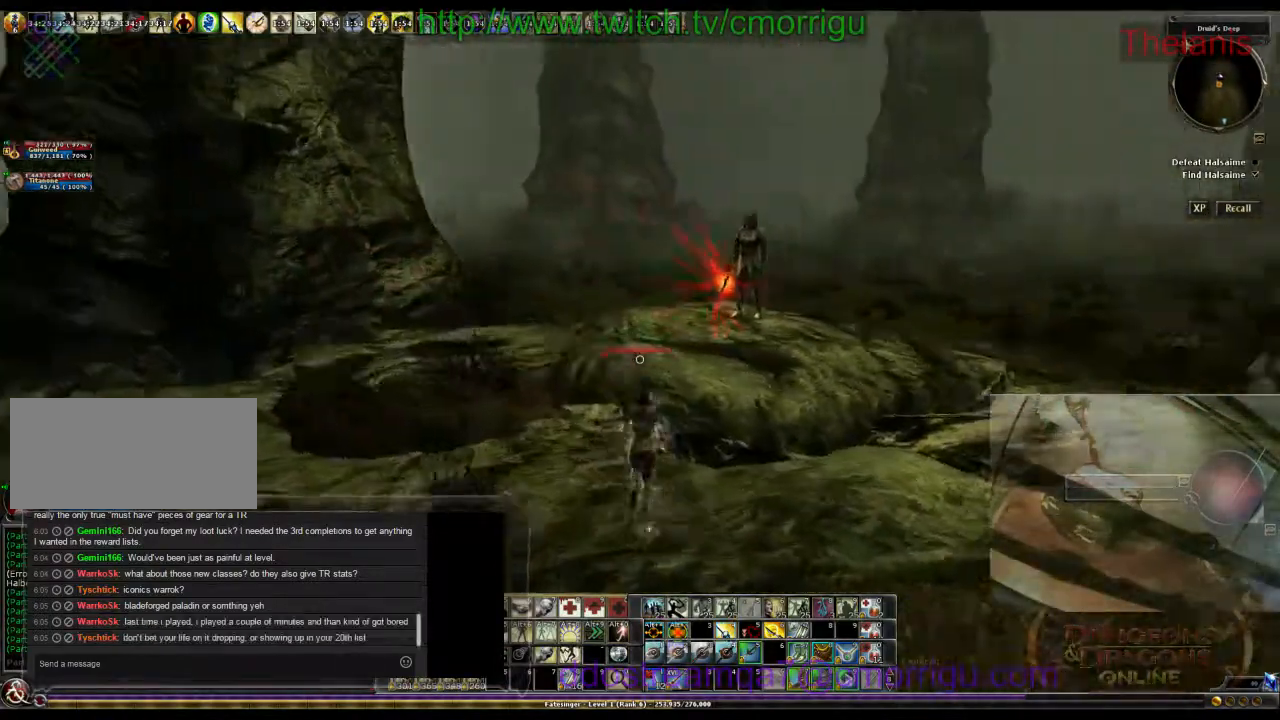
{"keys": ["w"], "events": [[100, "space", "down"], [234, "space", "up"]]}
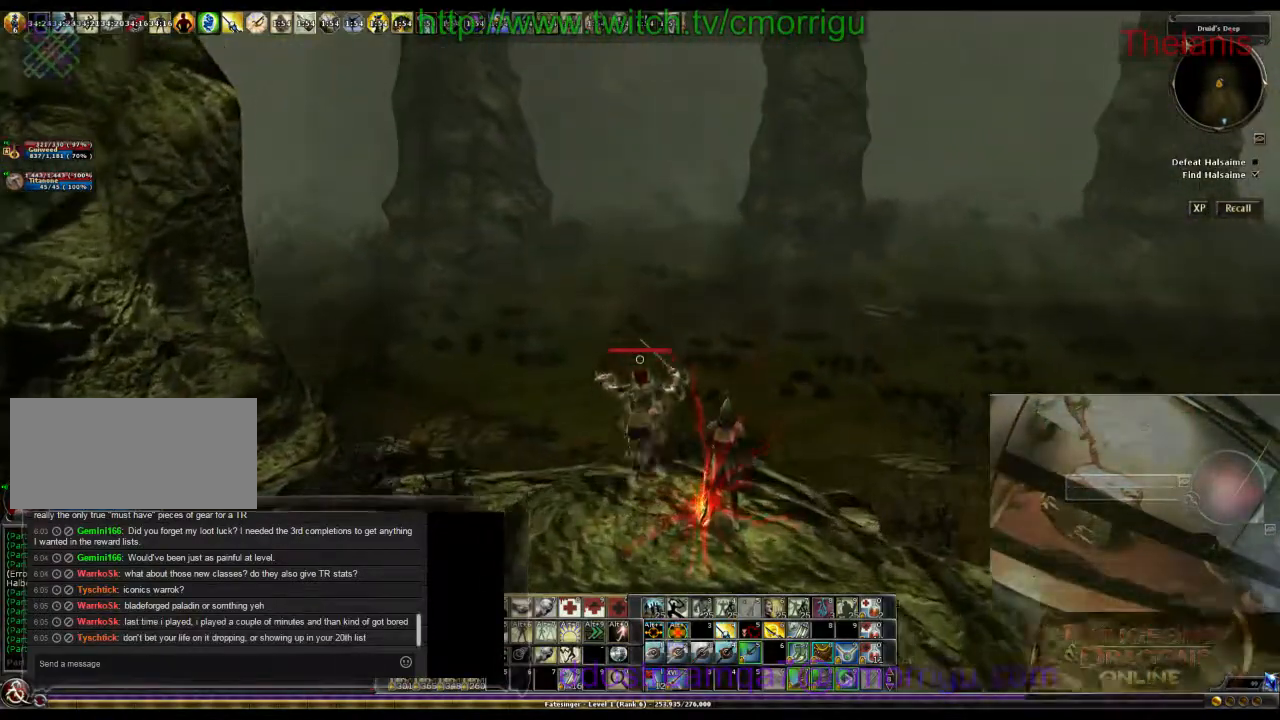
{"keys": [], "events": [[34, "w", "up"]]}
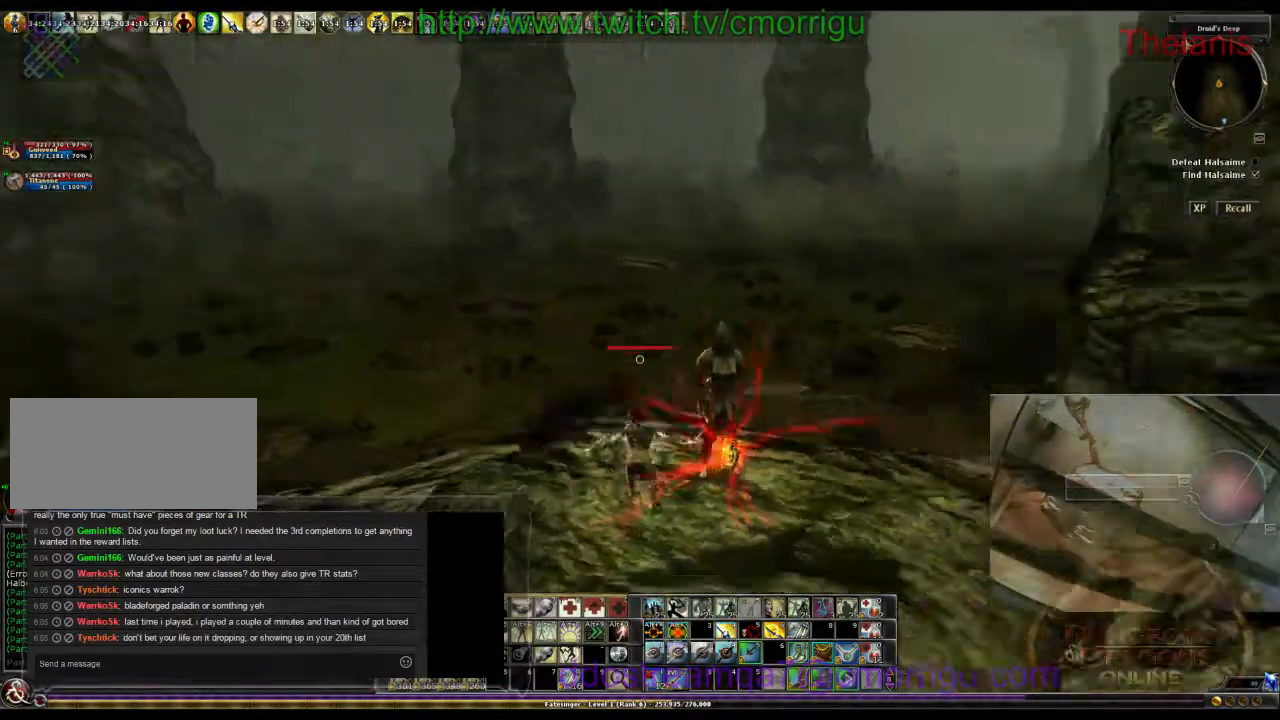
{"keys": [], "events": []}
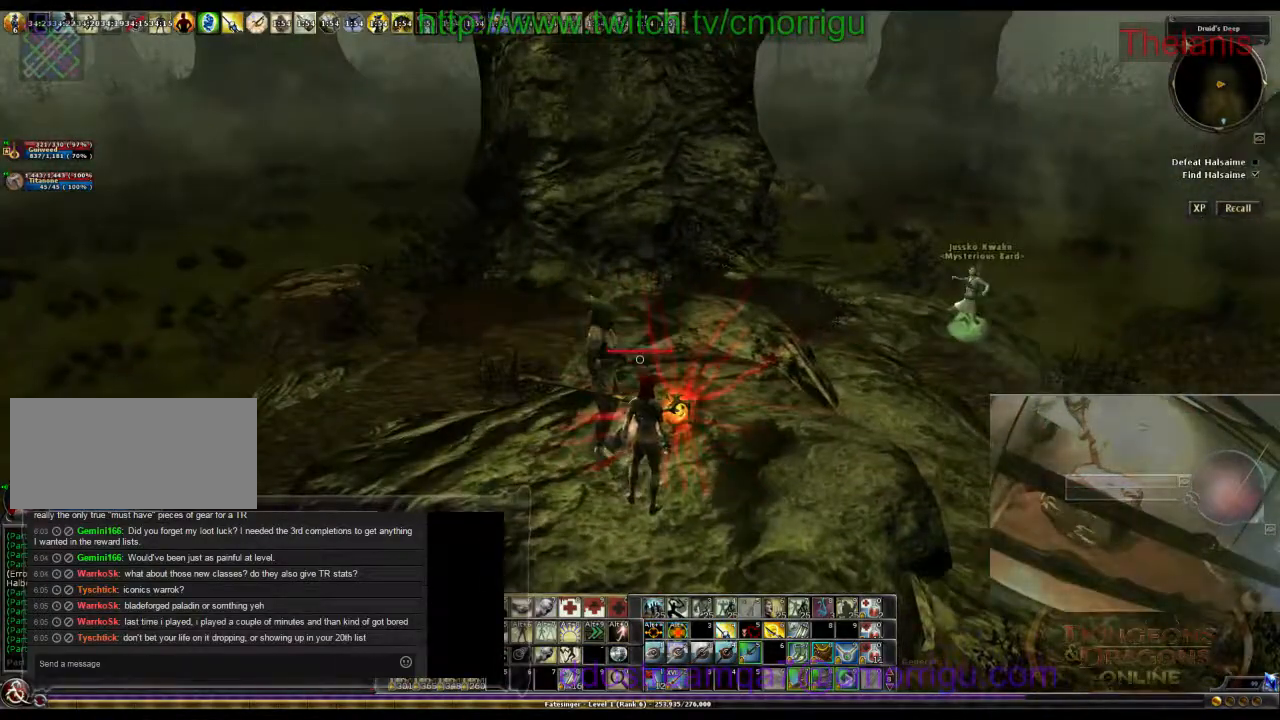
{"keys": ["w"], "events": [[67, "d", "down"], [167, "w", "down"], [467, "d", "up"]]}
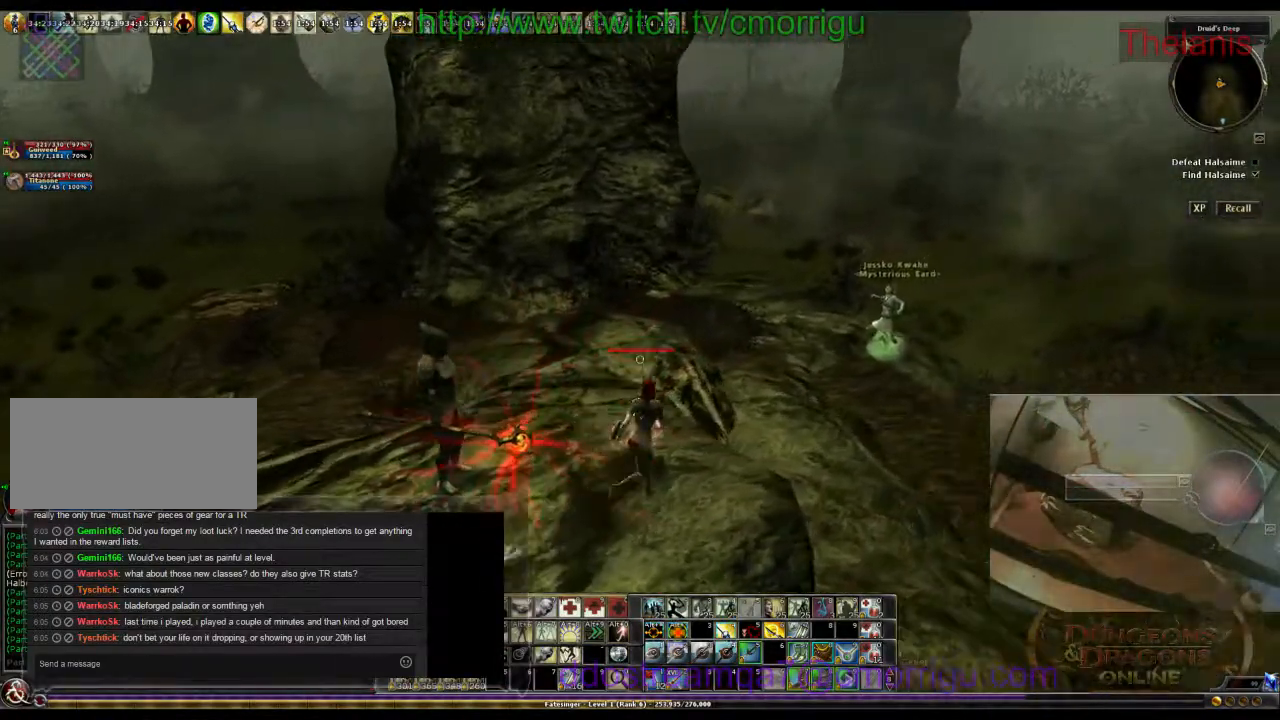
{"keys": ["w"], "events": []}